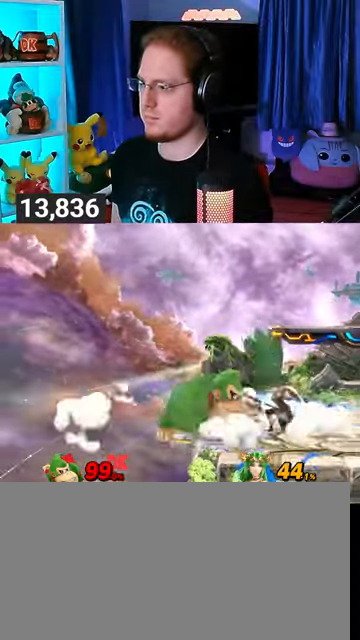
Gameplay with a controller (Nintendo layout); each line is a JSON object with the inputs held at the frame after it. "events" lists button and stick changes between this image and that frame as [ms after this image, input, new state], when the widget could be followed in between. Not read: L3 R3.
{"buttons": ["R1"], "left_stick": "center", "right_stick": "center", "events": []}
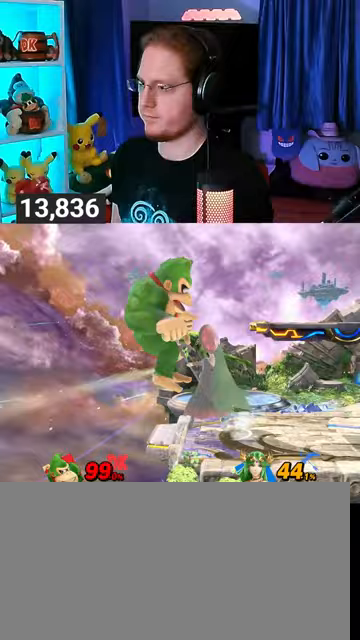
{"buttons": [], "left_stick": "left", "right_stick": "center", "events": [[67, "left_stick", "left"], [467, "R1", "up"]]}
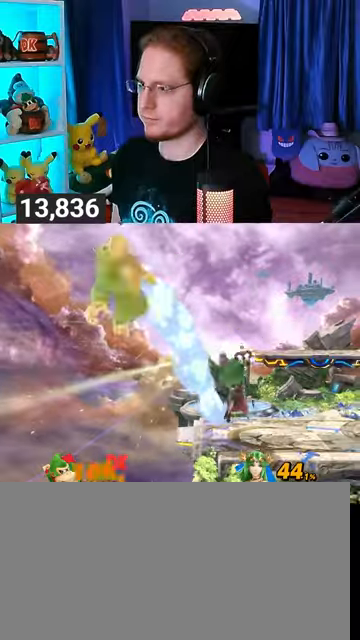
{"buttons": [], "left_stick": "right", "right_stick": "center", "events": [[67, "left_stick", "up-right"], [167, "left_stick", "right"], [233, "right_stick", "up"], [300, "right_stick", "center"]]}
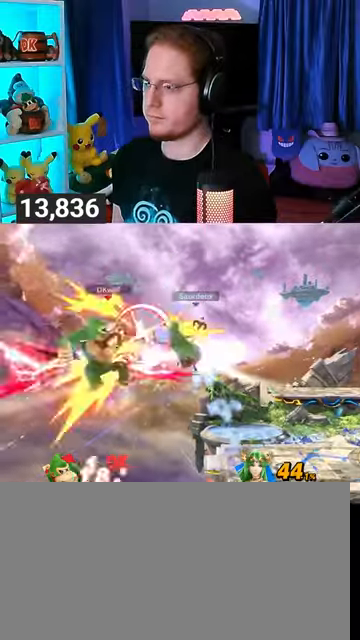
{"buttons": ["Y"], "left_stick": "right", "right_stick": "center", "events": [[500, "Y", "down"]]}
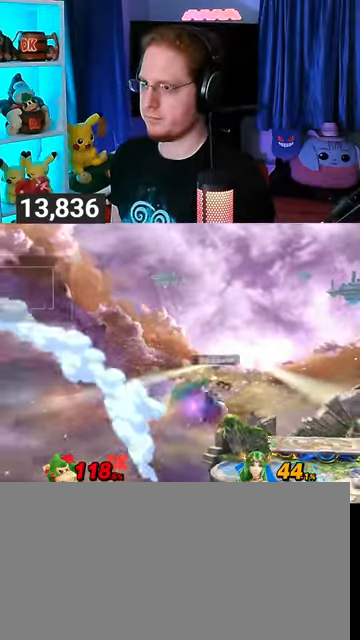
{"buttons": ["Y"], "left_stick": "right", "right_stick": "center", "events": [[67, "Y", "up"], [167, "Y", "down"], [200, "Y", "up"], [267, "Y", "down"], [333, "Y", "up"], [400, "Y", "down"], [433, "Y", "up"], [500, "Y", "down"]]}
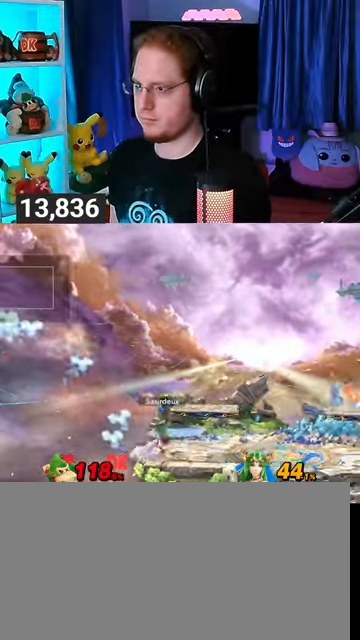
{"buttons": [], "left_stick": "right", "right_stick": "center", "events": [[100, "Y", "up"], [167, "Y", "down"], [200, "Y", "up"], [300, "Y", "down"], [367, "Y", "up"], [400, "Y", "down"], [500, "Y", "up"]]}
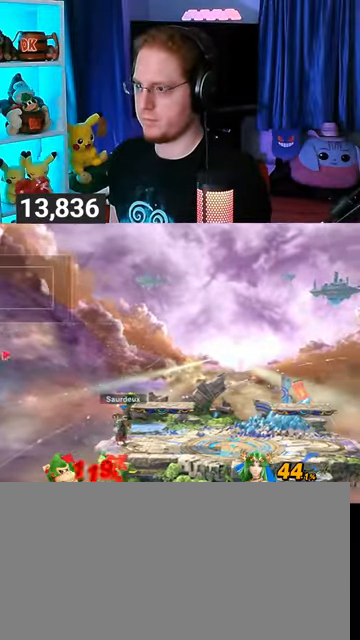
{"buttons": ["Y"], "left_stick": "right", "right_stick": "center", "events": [[67, "Y", "down"], [167, "Y", "up"], [233, "Y", "down"], [300, "Y", "up"], [367, "Y", "down"]]}
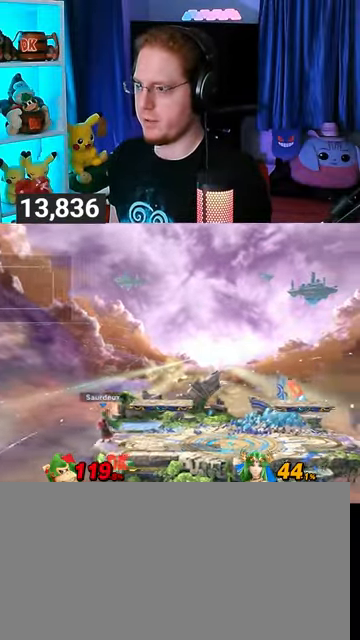
{"buttons": ["X"], "left_stick": "center", "right_stick": "center", "events": [[33, "Y", "up"], [100, "left_stick", "center"], [200, "X", "down"], [300, "left_stick", "left"], [467, "left_stick", "center"]]}
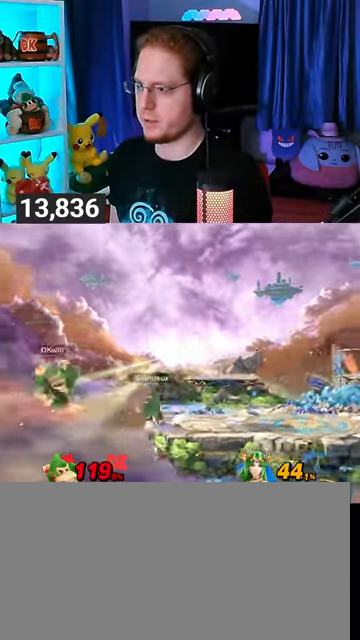
{"buttons": ["B"], "left_stick": "up", "right_stick": "center", "events": [[67, "X", "up"], [67, "left_stick", "up"], [467, "B", "down"]]}
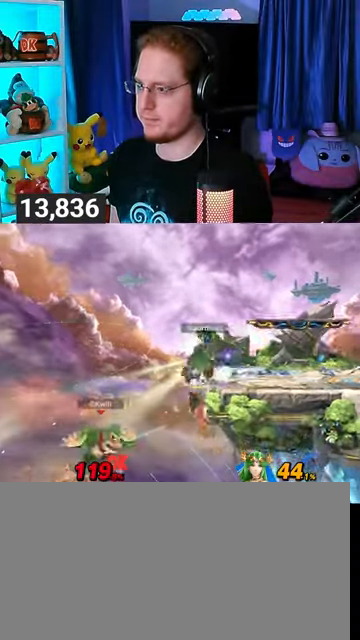
{"buttons": ["Y"], "left_stick": "down-right", "right_stick": "center", "events": [[100, "B", "up"], [100, "left_stick", "down-right"], [267, "Y", "down"]]}
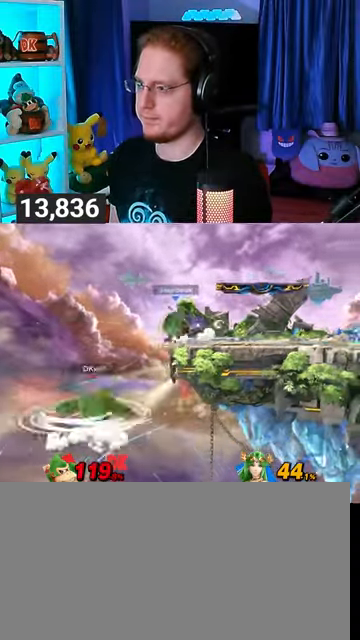
{"buttons": [], "left_stick": "center", "right_stick": "center", "events": [[33, "Y", "up"], [33, "left_stick", "right"], [333, "left_stick", "center"]]}
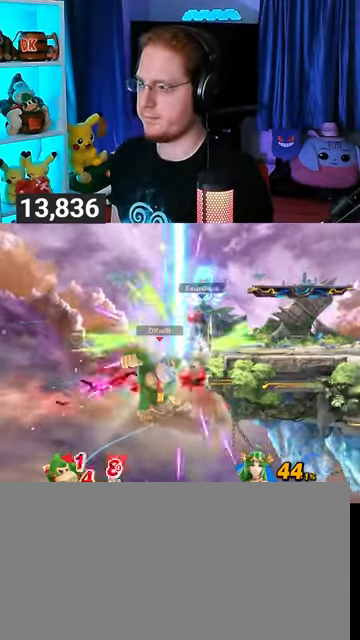
{"buttons": [], "left_stick": "center", "right_stick": "center", "events": []}
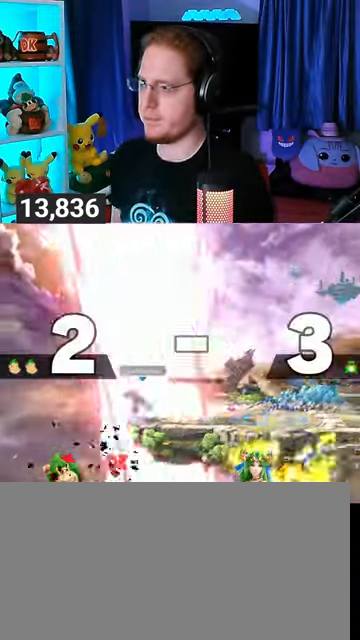
{"buttons": [], "left_stick": "center", "right_stick": "center", "events": []}
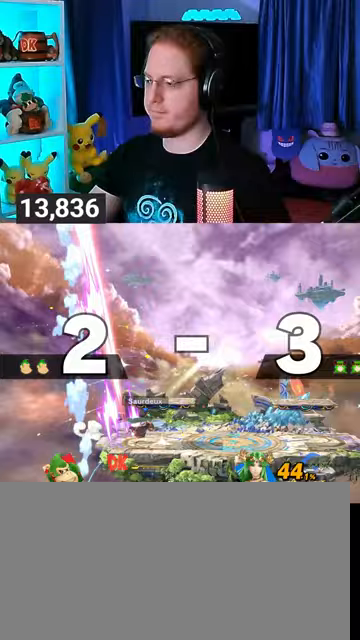
{"buttons": [], "left_stick": "center", "right_stick": "center", "events": []}
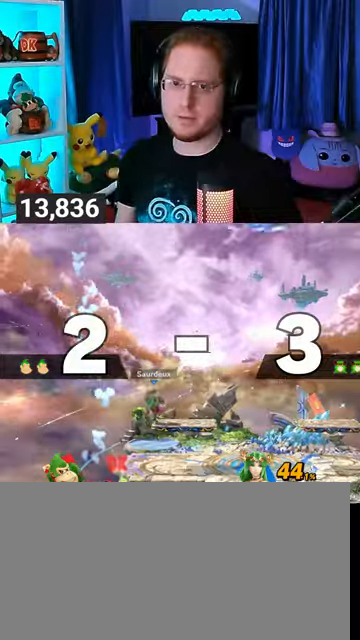
{"buttons": [], "left_stick": "center", "right_stick": "center", "events": []}
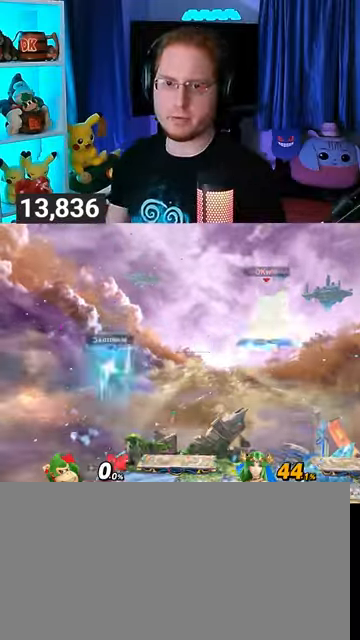
{"buttons": [], "left_stick": "center", "right_stick": "center", "events": []}
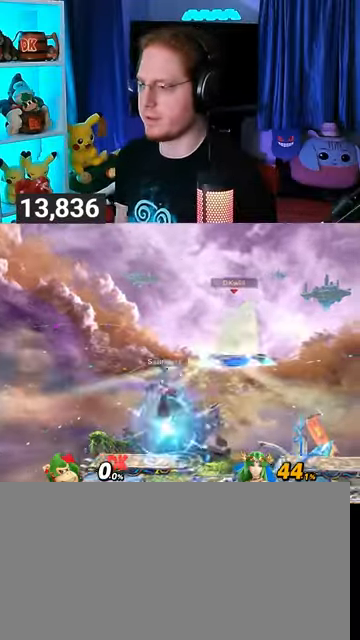
{"buttons": [], "left_stick": "down-left", "right_stick": "center", "events": [[300, "left_stick", "down-left"]]}
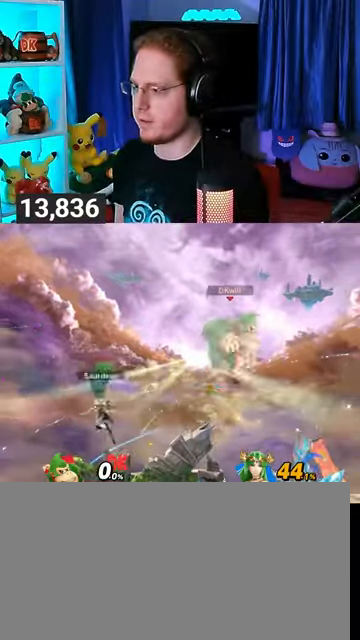
{"buttons": [], "left_stick": "center", "right_stick": "center", "events": [[67, "left_stick", "center"], [133, "B", "down"], [200, "B", "up"], [300, "R1", "down"], [367, "R1", "up"]]}
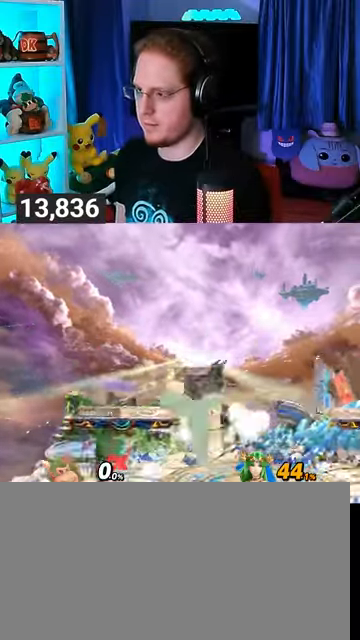
{"buttons": [], "left_stick": "center", "right_stick": "center", "events": [[33, "Y", "down"], [67, "A", "down"], [67, "Y", "up"], [133, "A", "up"], [267, "left_stick", "up-left"], [367, "left_stick", "center"]]}
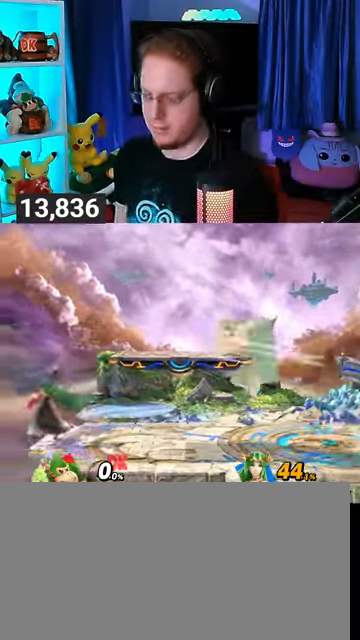
{"buttons": [], "left_stick": "center", "right_stick": "center", "events": []}
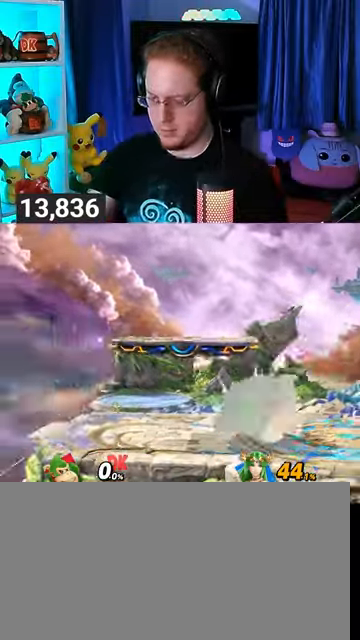
{"buttons": [], "left_stick": "center", "right_stick": "center", "events": []}
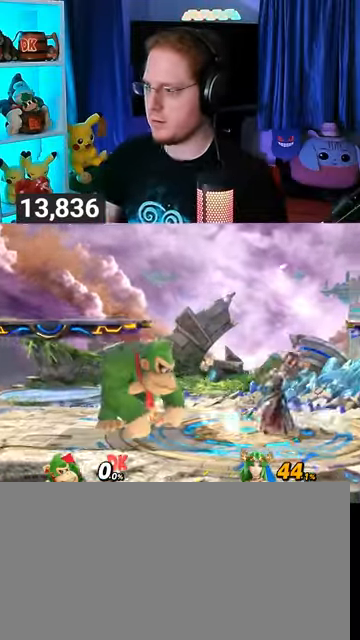
{"buttons": [], "left_stick": "up-left", "right_stick": "center", "events": [[100, "Y", "down"], [333, "Y", "up"], [367, "left_stick", "up-left"]]}
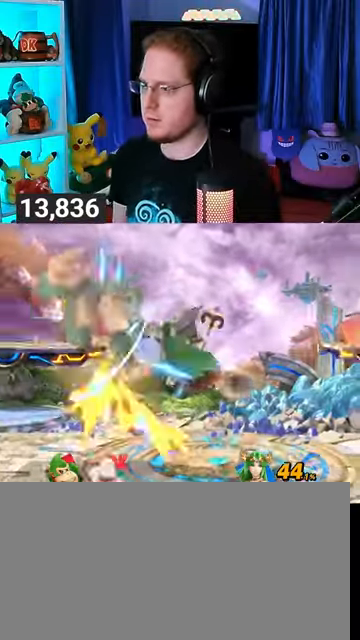
{"buttons": [], "left_stick": "left", "right_stick": "center", "events": [[233, "left_stick", "center"], [400, "Y", "down"], [400, "left_stick", "left"], [467, "Y", "up"]]}
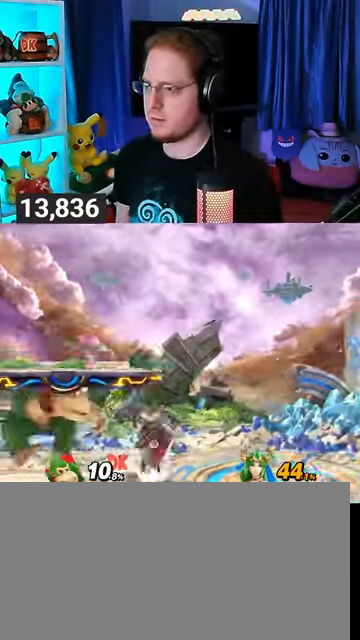
{"buttons": [], "left_stick": "right", "right_stick": "center", "events": [[233, "left_stick", "center"], [367, "left_stick", "down-left"], [500, "left_stick", "right"]]}
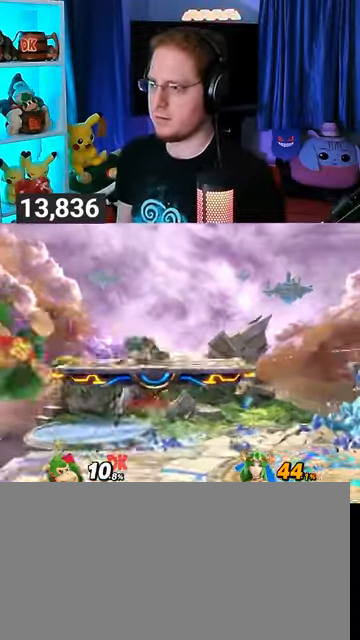
{"buttons": [], "left_stick": "right", "right_stick": "center", "events": [[67, "Y", "down"], [133, "Y", "up"]]}
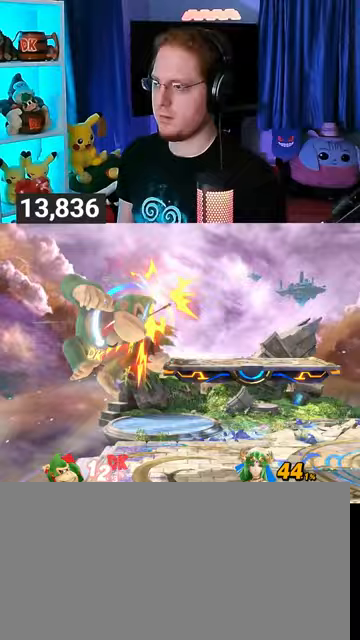
{"buttons": [], "left_stick": "up", "right_stick": "center", "events": [[33, "left_stick", "up-right"], [200, "Y", "down"], [367, "left_stick", "up"], [400, "Y", "up"]]}
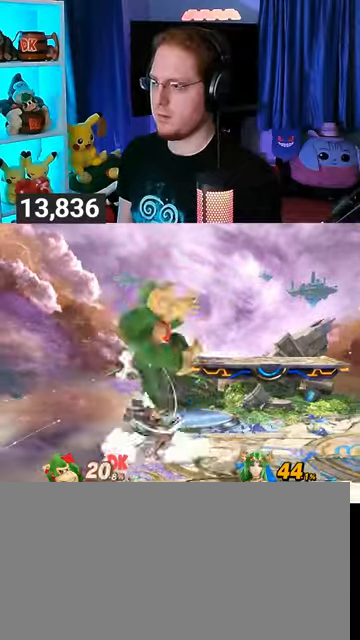
{"buttons": [], "left_stick": "up", "right_stick": "center", "events": [[67, "B", "down"], [133, "B", "up"], [233, "B", "down"], [267, "B", "up"], [300, "B", "down"], [333, "B", "up"], [433, "B", "down"], [467, "B", "up"]]}
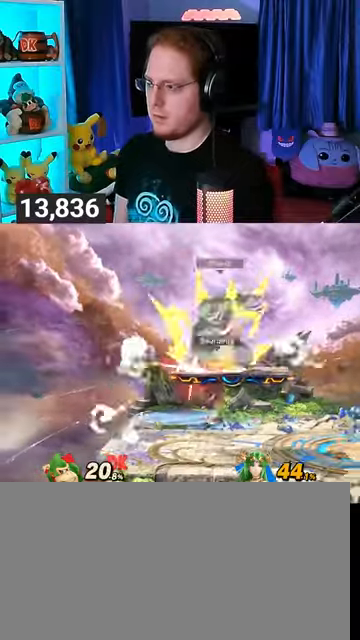
{"buttons": [], "left_stick": "up", "right_stick": "center", "events": [[33, "B", "down"], [100, "B", "up"], [167, "B", "down"], [233, "B", "up"], [367, "Y", "down"], [433, "Y", "up"]]}
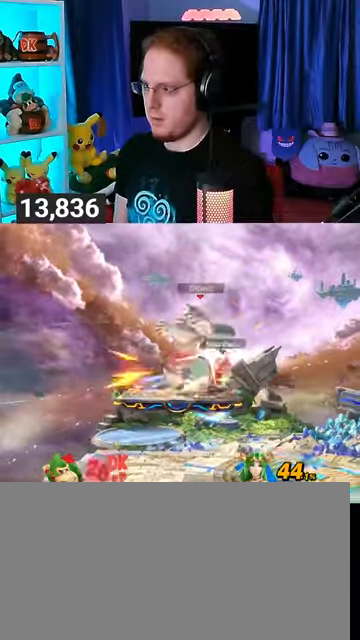
{"buttons": ["Y"], "left_stick": "up-left", "right_stick": "center", "events": [[33, "Y", "down"], [67, "Y", "up"], [133, "Y", "down"], [267, "Y", "up"], [267, "left_stick", "up-left"], [500, "Y", "down"]]}
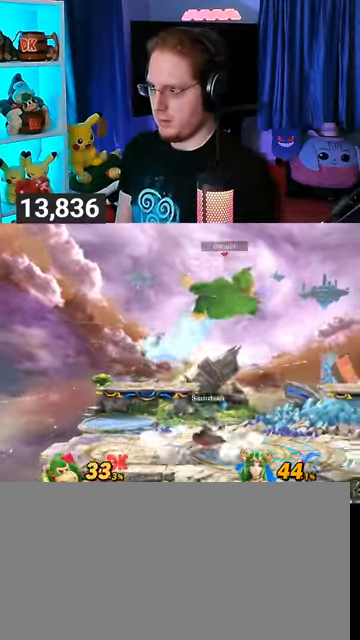
{"buttons": [], "left_stick": "up-left", "right_stick": "center", "events": [[33, "Y", "up"], [133, "Y", "down"], [200, "Y", "up"], [267, "Y", "down"], [367, "Y", "up"], [400, "Y", "down"], [500, "Y", "up"]]}